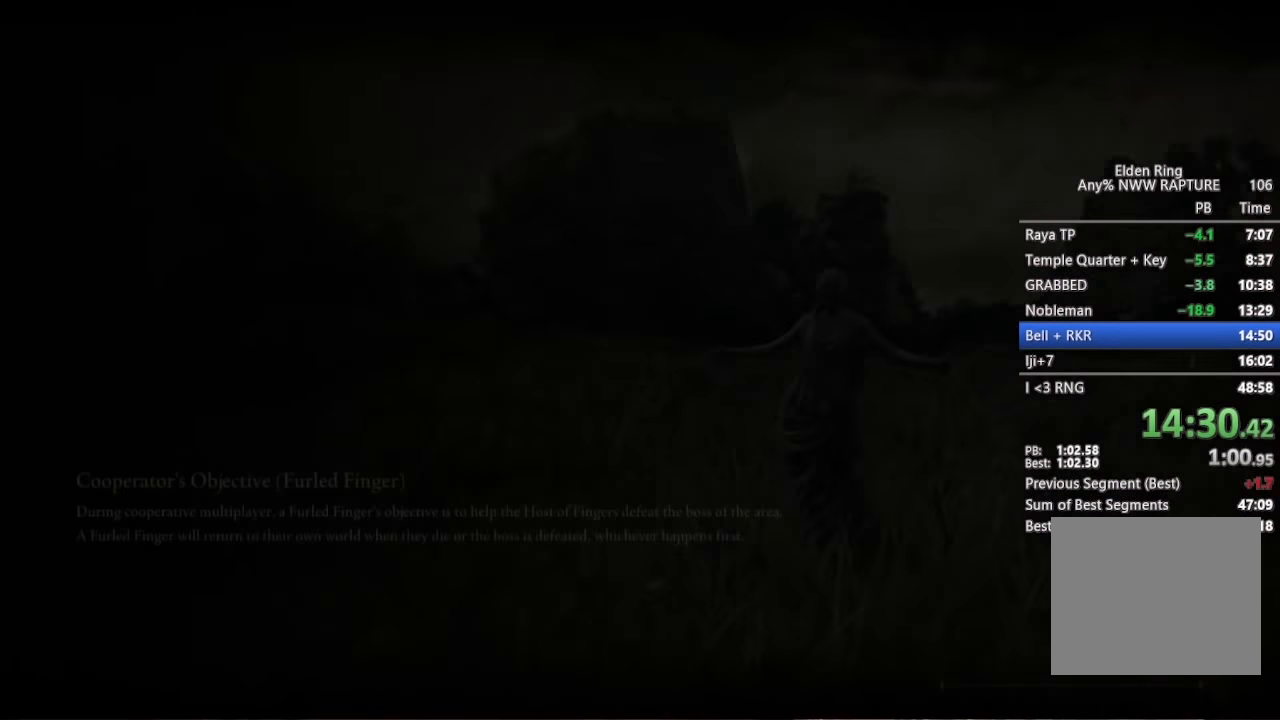
Gameplay with a controller (Xbox layout); each line is a JSON object with the inputs held at the frame after it. "events" lists button and stick changes between this image and that frame as [ms after this image, input, new state], when the widget could be followed in between. This document gives stick clicks only as held states, not as events. Not read: left_stick.
{"buttons": [], "right_stick": "center", "events": [[33, "A", "up"], [100, "A", "down"], [216, "A", "up"], [283, "A", "down"], [350, "A", "up"], [433, "A", "down"], [483, "A", "up"]]}
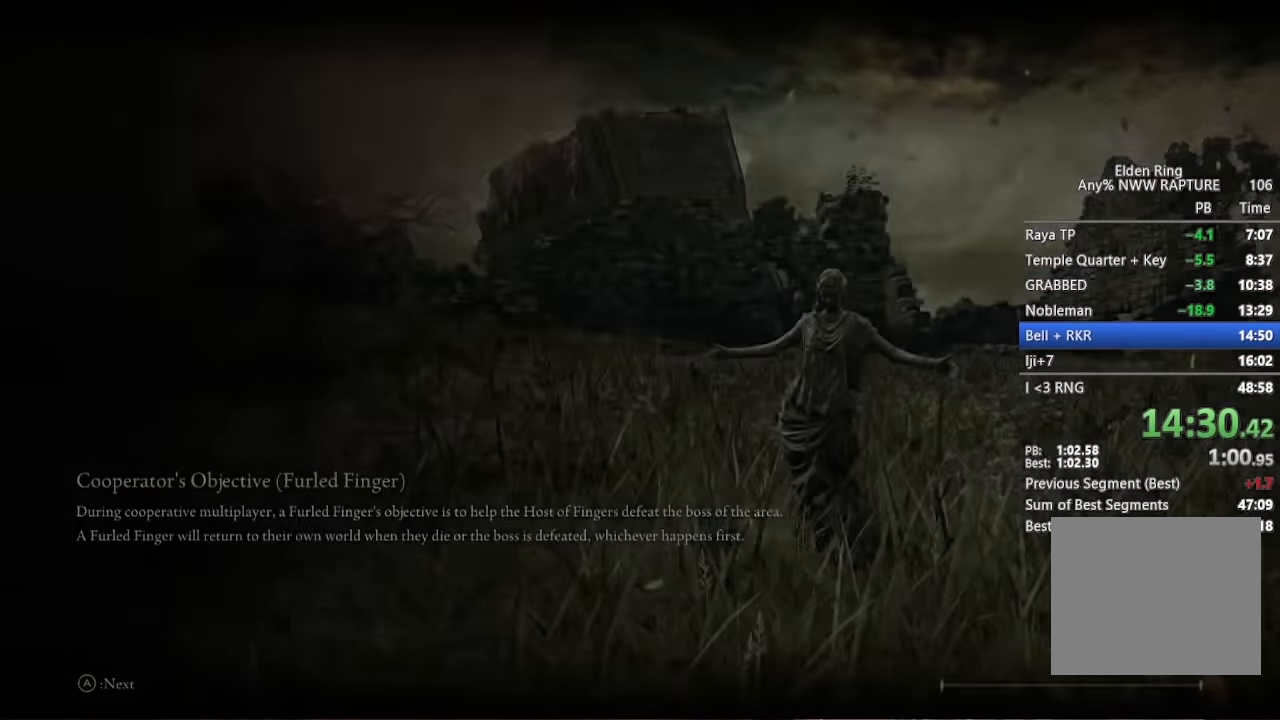
{"buttons": [], "right_stick": "center", "events": [[67, "A", "down"], [134, "A", "up"], [217, "A", "down"], [284, "A", "up"], [367, "A", "down"], [434, "A", "up"]]}
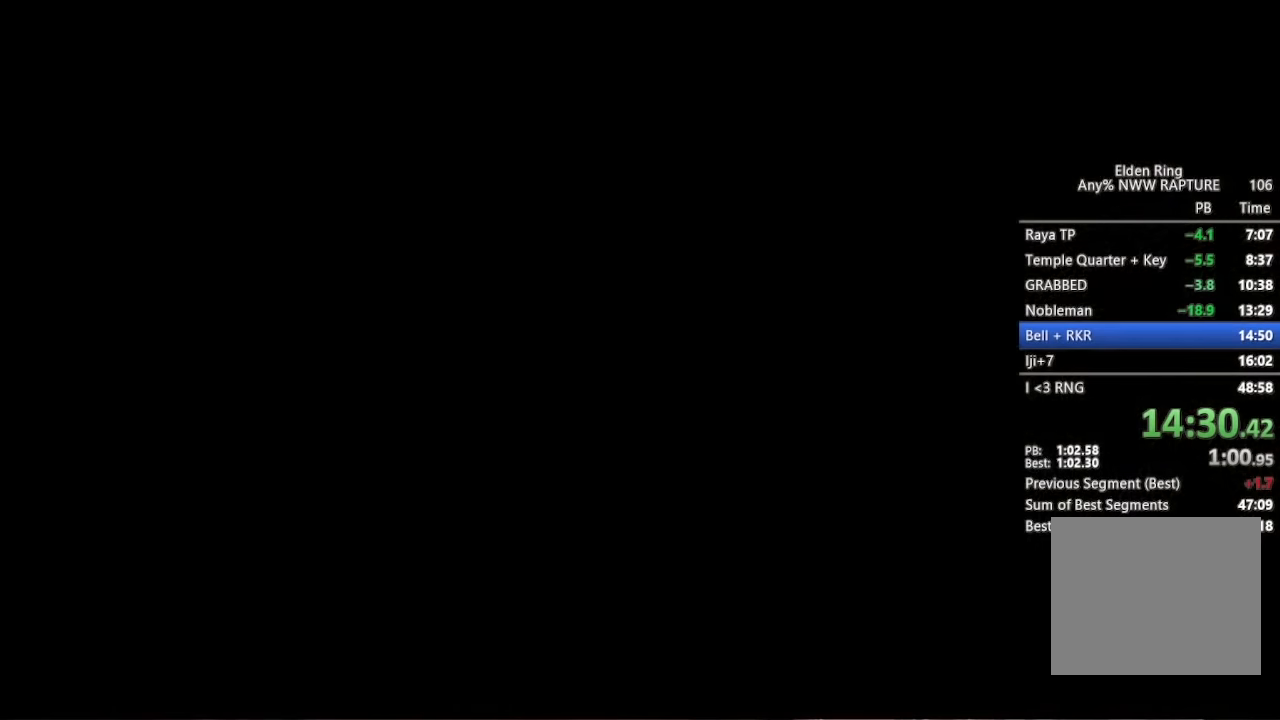
{"buttons": ["A"], "right_stick": "center", "events": [[34, "A", "down"], [67, "A", "up"], [167, "A", "down"], [217, "A", "up"], [317, "A", "down"], [367, "A", "up"], [450, "A", "down"]]}
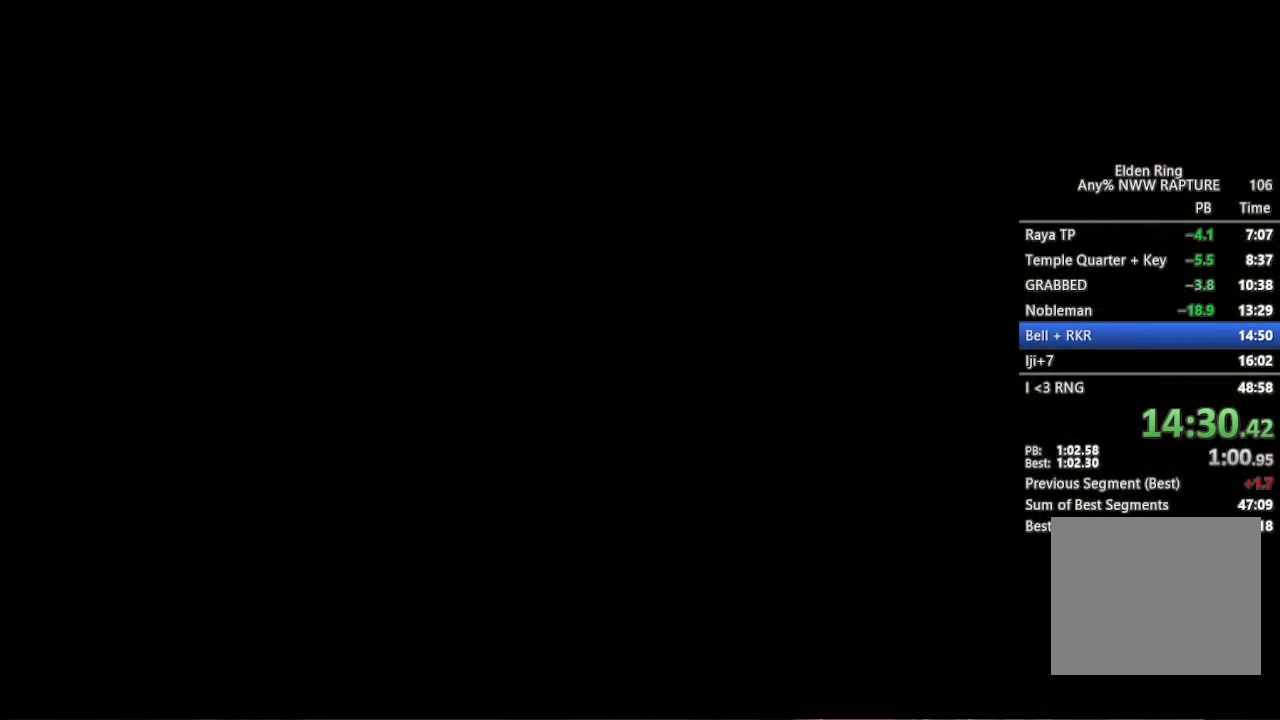
{"buttons": [], "right_stick": "center", "events": [[17, "A", "up"], [117, "A", "down"], [184, "A", "up"], [250, "A", "down"], [317, "A", "up"], [417, "A", "down"], [484, "A", "up"]]}
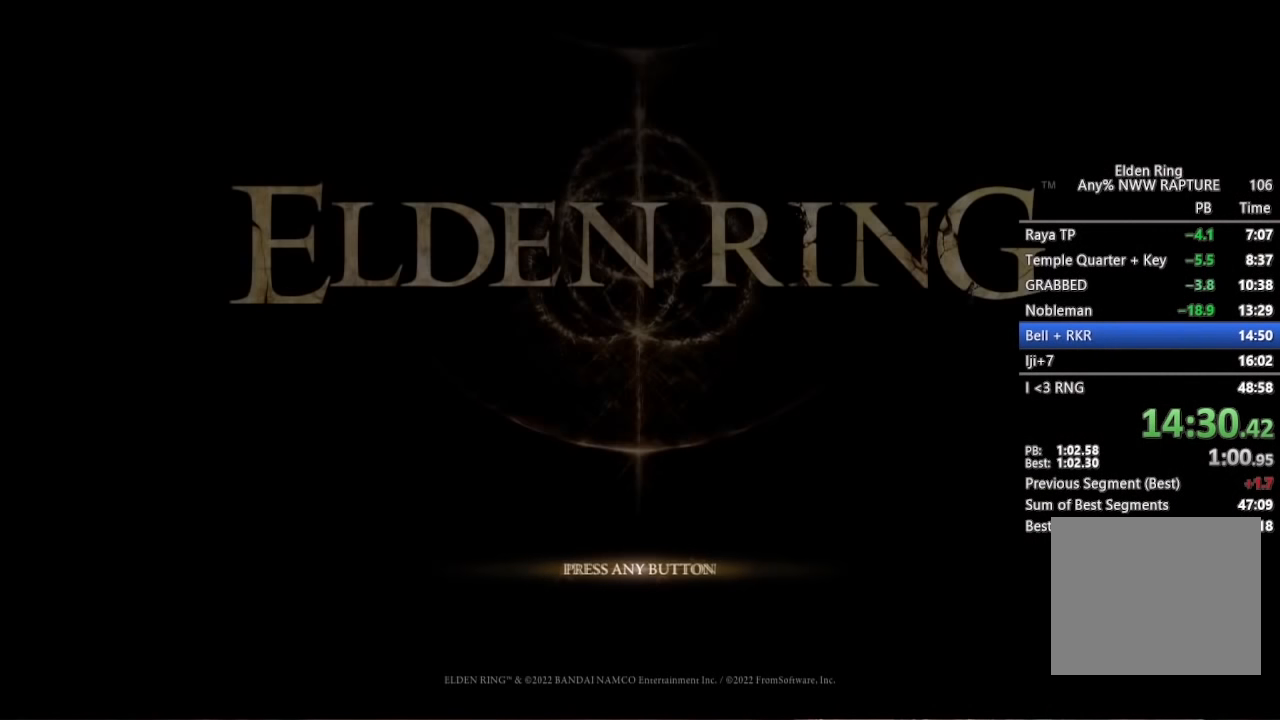
{"buttons": ["A"], "right_stick": "center", "events": [[50, "A", "down"], [117, "A", "up"], [217, "A", "down"], [284, "A", "up"], [350, "A", "down"], [417, "A", "up"], [484, "A", "down"]]}
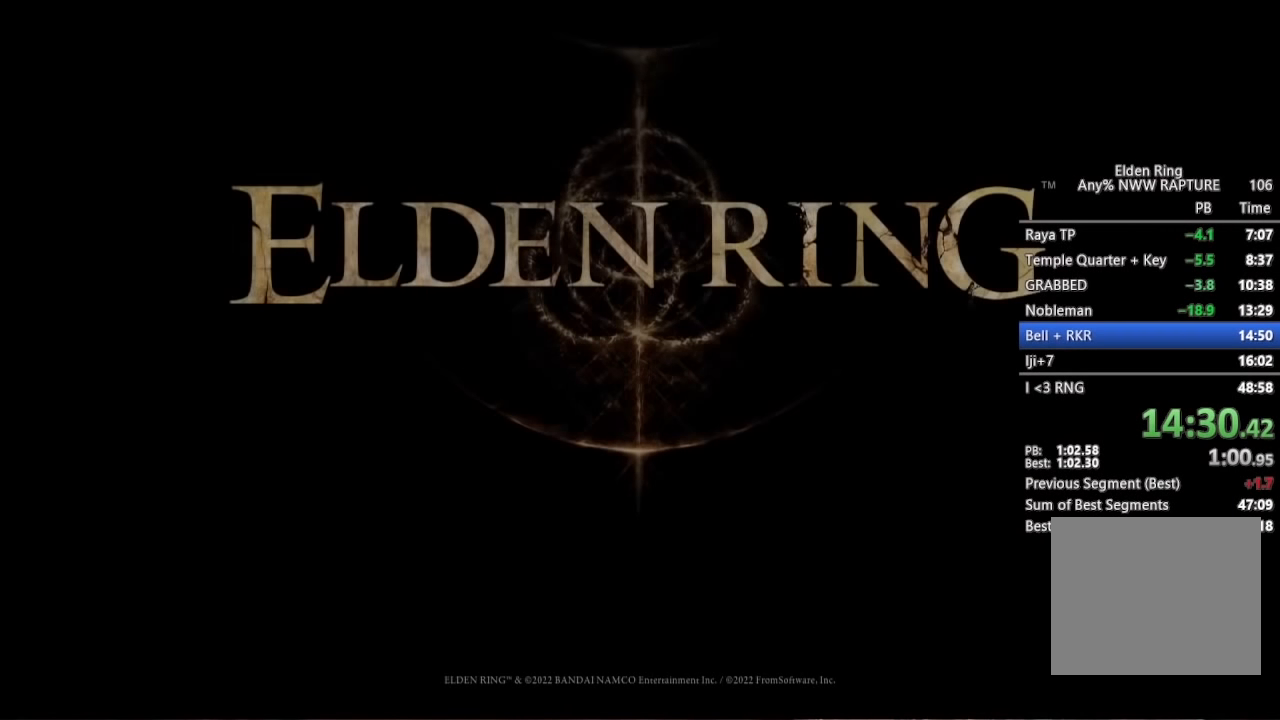
{"buttons": [], "right_stick": "center", "events": [[84, "A", "up"], [134, "A", "down"], [200, "A", "up"], [284, "A", "down"], [350, "A", "up"], [434, "A", "down"], [500, "A", "up"]]}
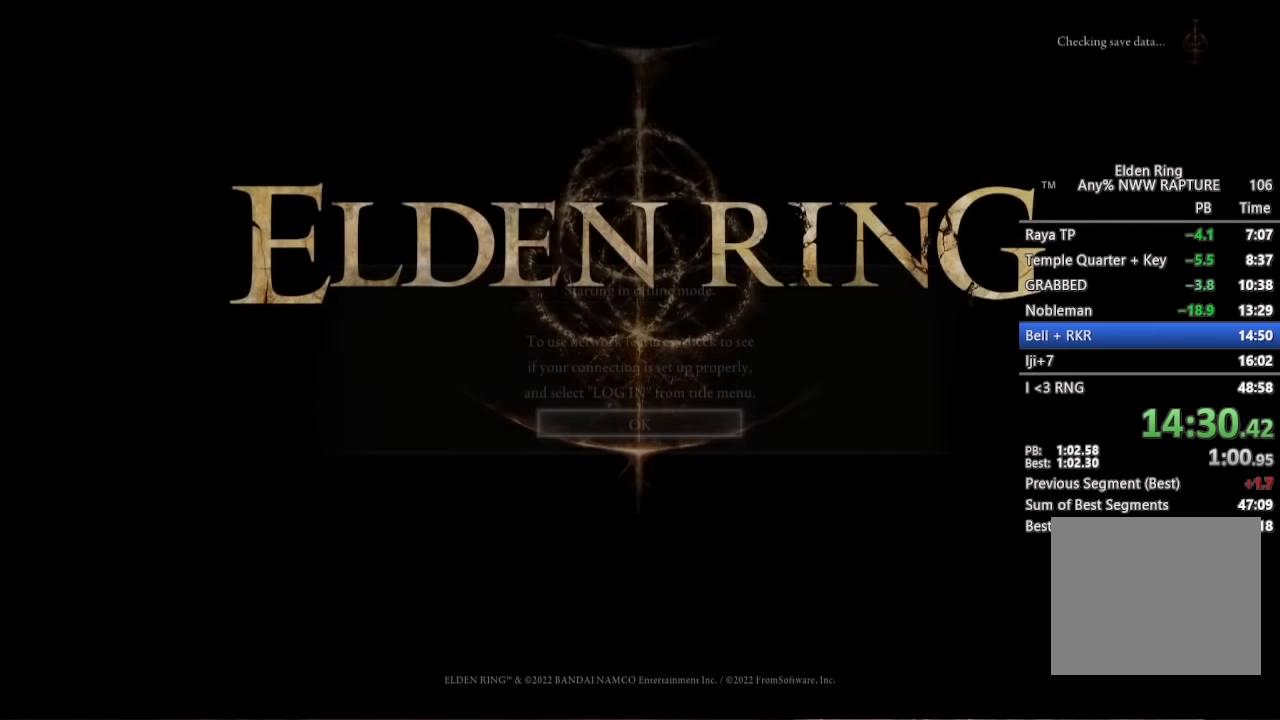
{"buttons": [], "right_stick": "center", "events": [[84, "A", "down"], [134, "A", "up"], [234, "A", "down"], [300, "A", "up"], [384, "A", "down"], [434, "A", "up"]]}
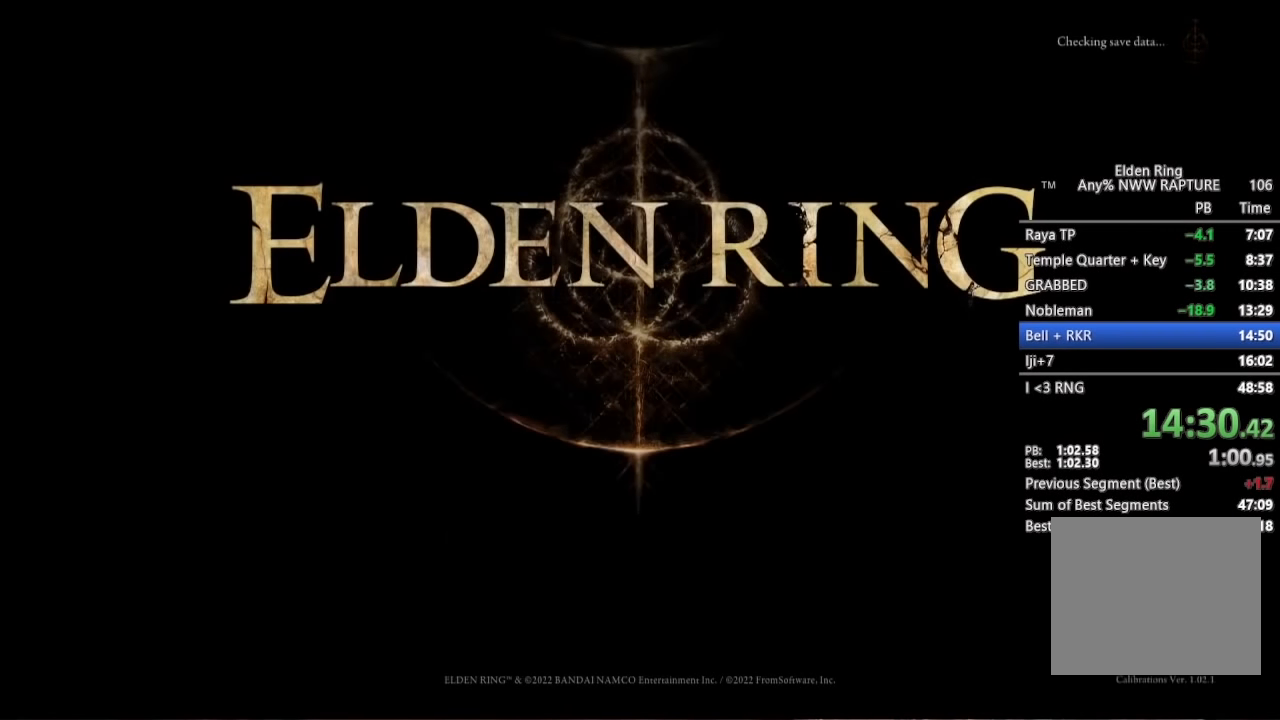
{"buttons": [], "right_stick": "center", "events": [[17, "A", "down"], [50, "A", "up"]]}
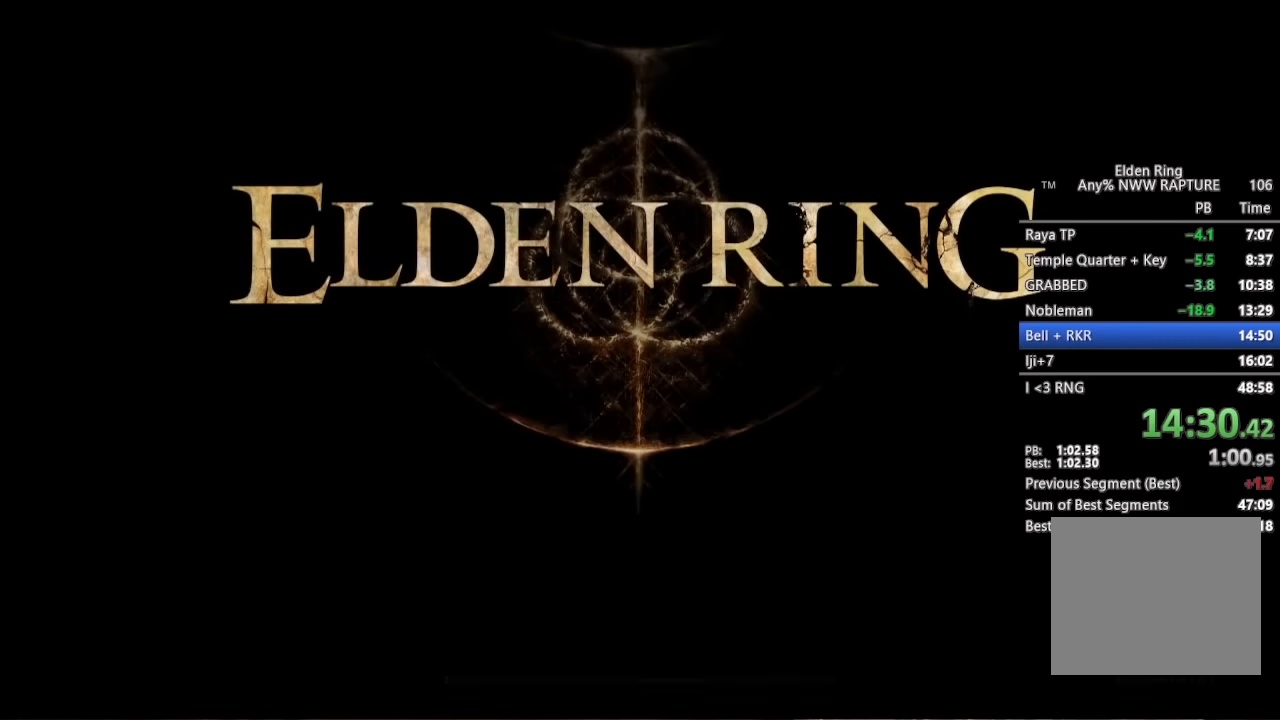
{"buttons": [], "right_stick": "center", "events": []}
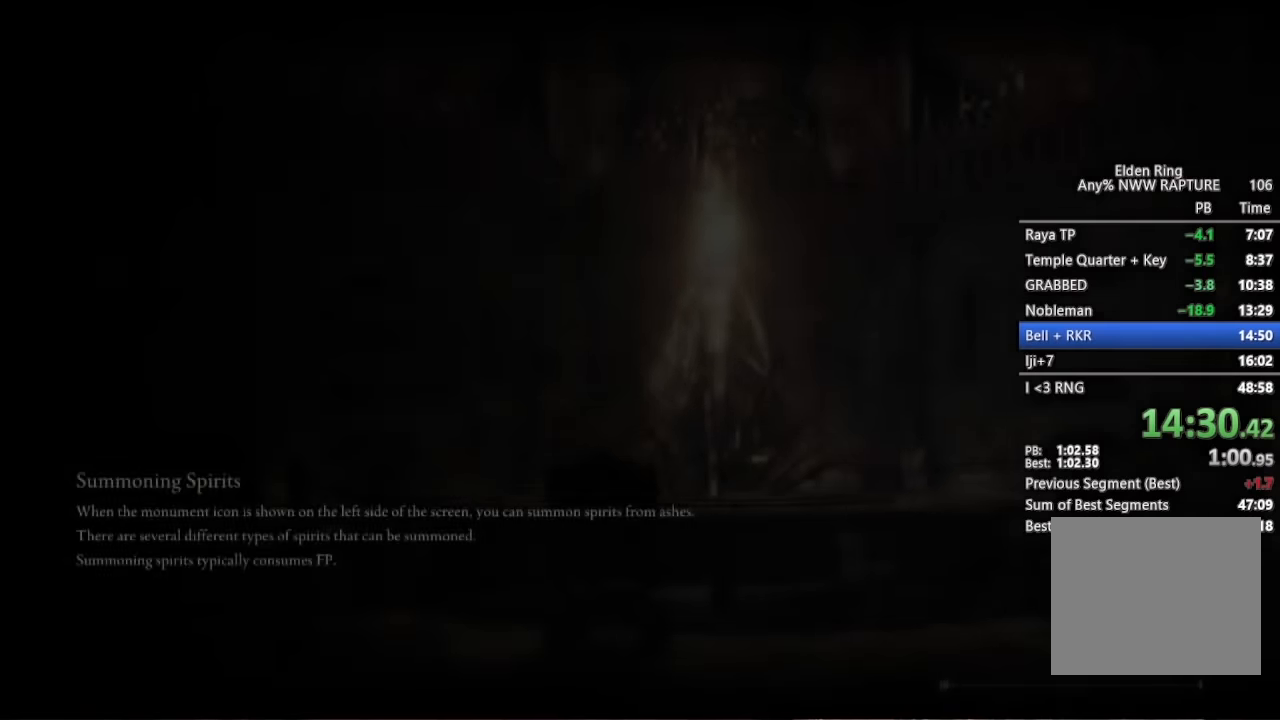
{"buttons": [], "right_stick": "center", "events": []}
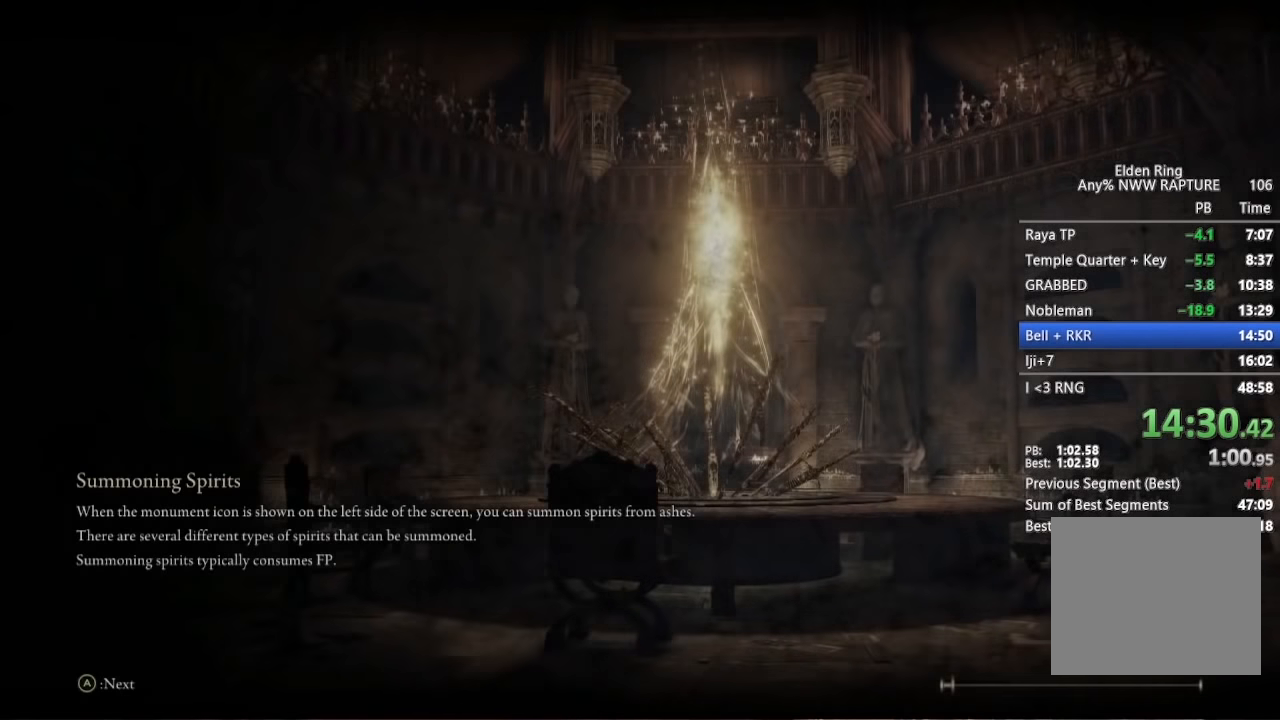
{"buttons": ["B"], "right_stick": "center", "events": [[400, "B", "down"]]}
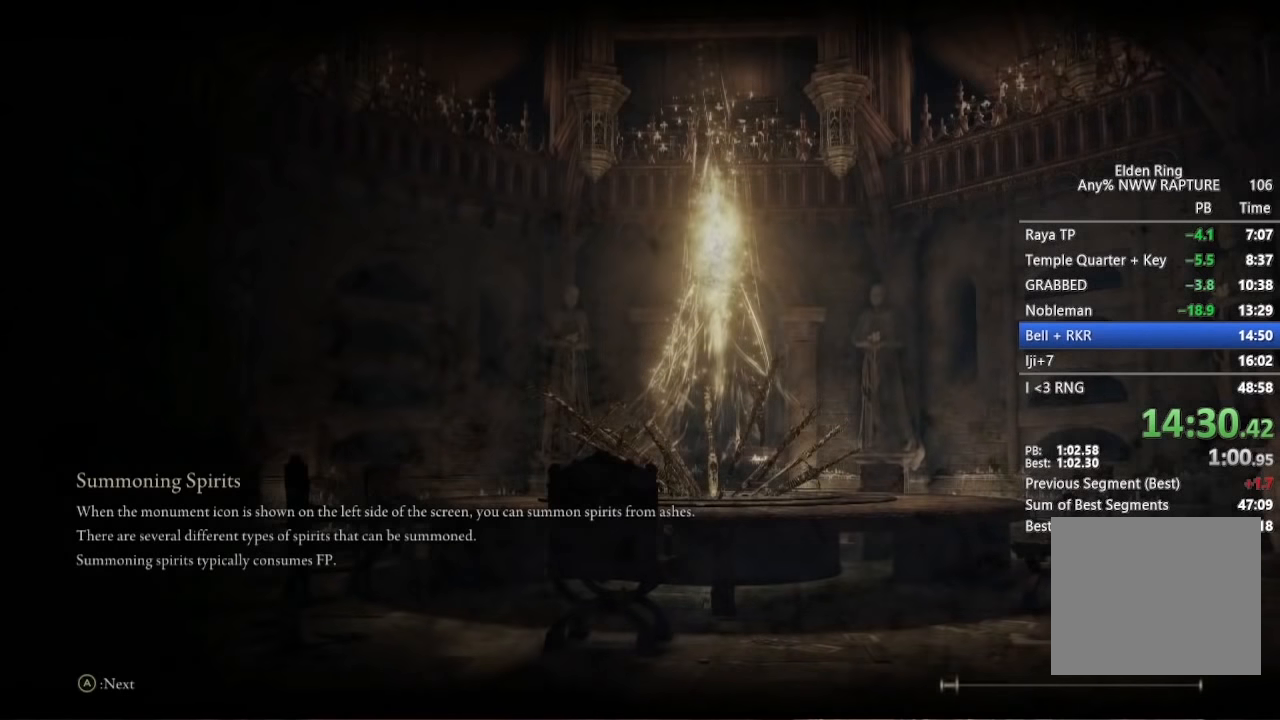
{"buttons": [], "right_stick": "center", "events": [[366, "B", "up"]]}
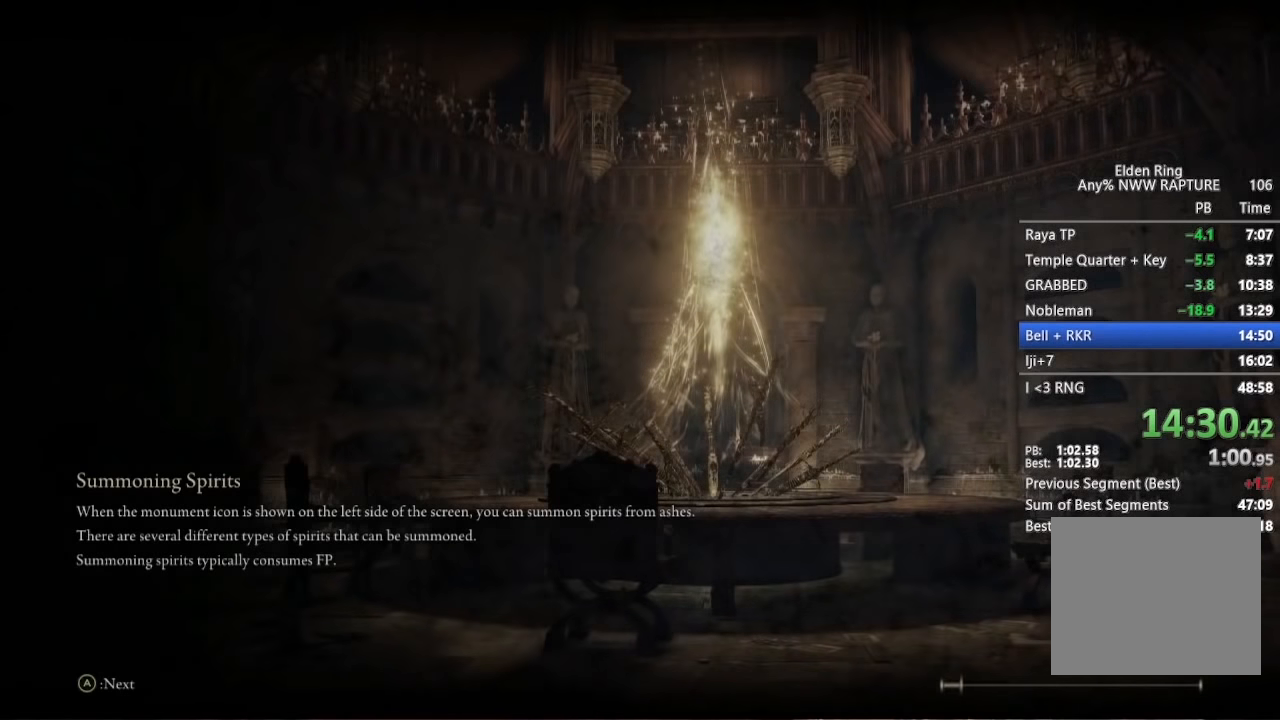
{"buttons": [], "right_stick": "center", "events": []}
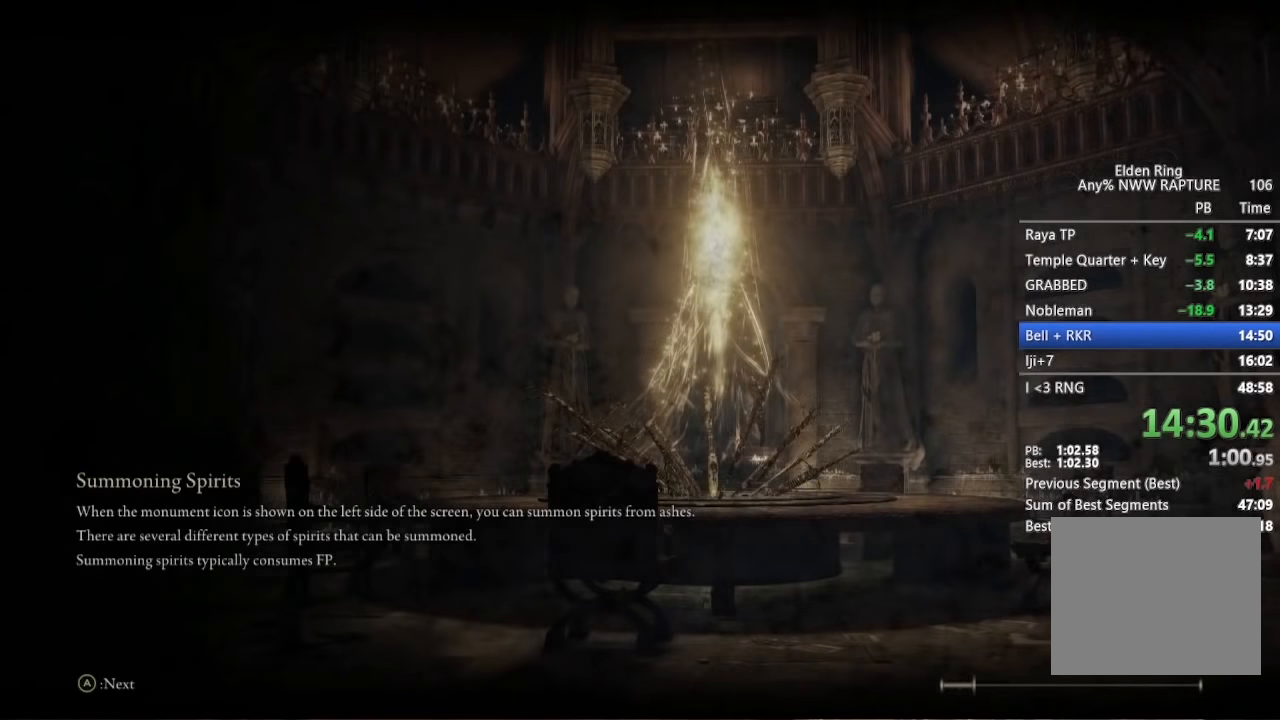
{"buttons": [], "right_stick": "center", "events": []}
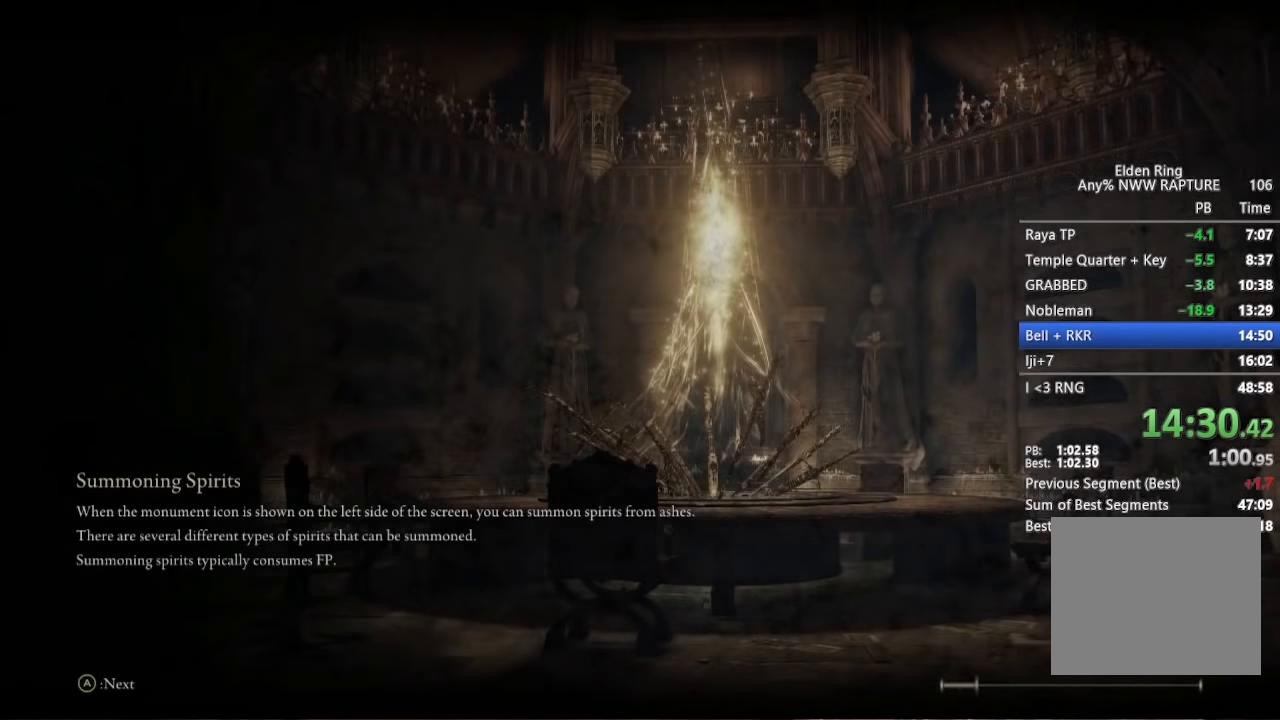
{"buttons": ["B"], "right_stick": "center", "events": [[83, "B", "down"]]}
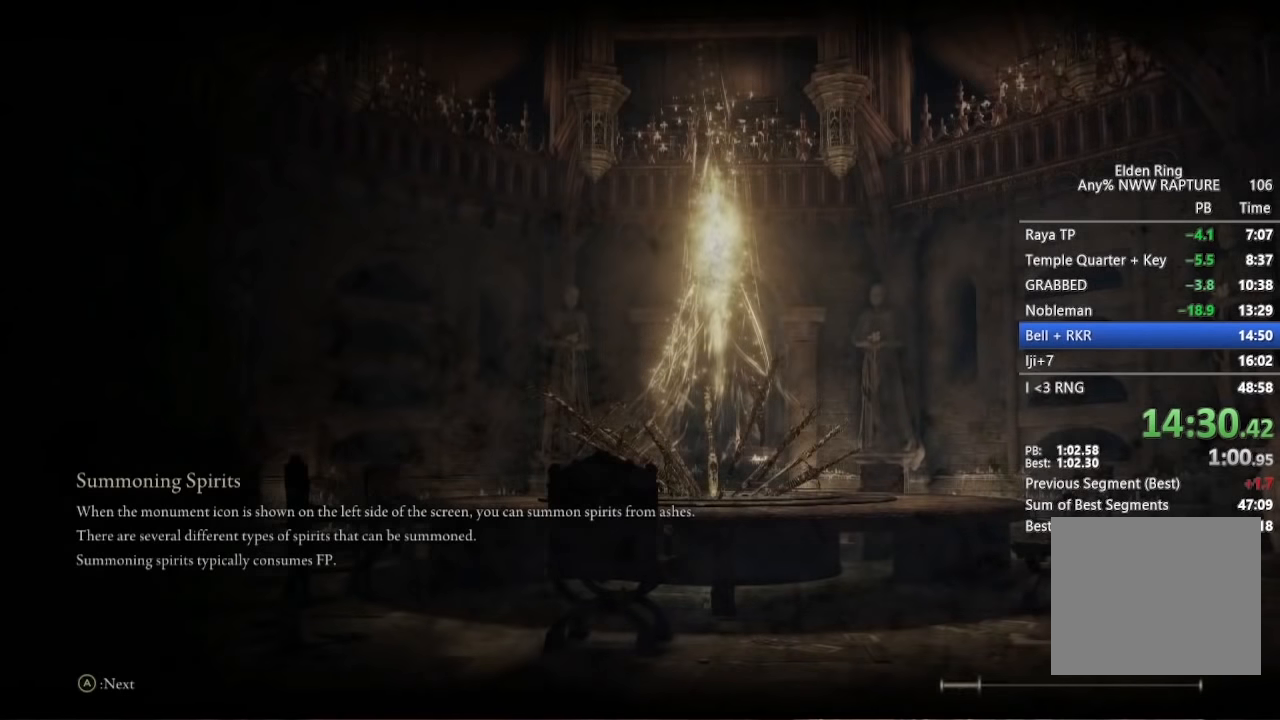
{"buttons": ["B"], "right_stick": "center", "events": [[50, "Y", "down"], [116, "Y", "up"], [216, "Y", "down"], [283, "Y", "up"], [383, "Y", "down"], [450, "Y", "up"]]}
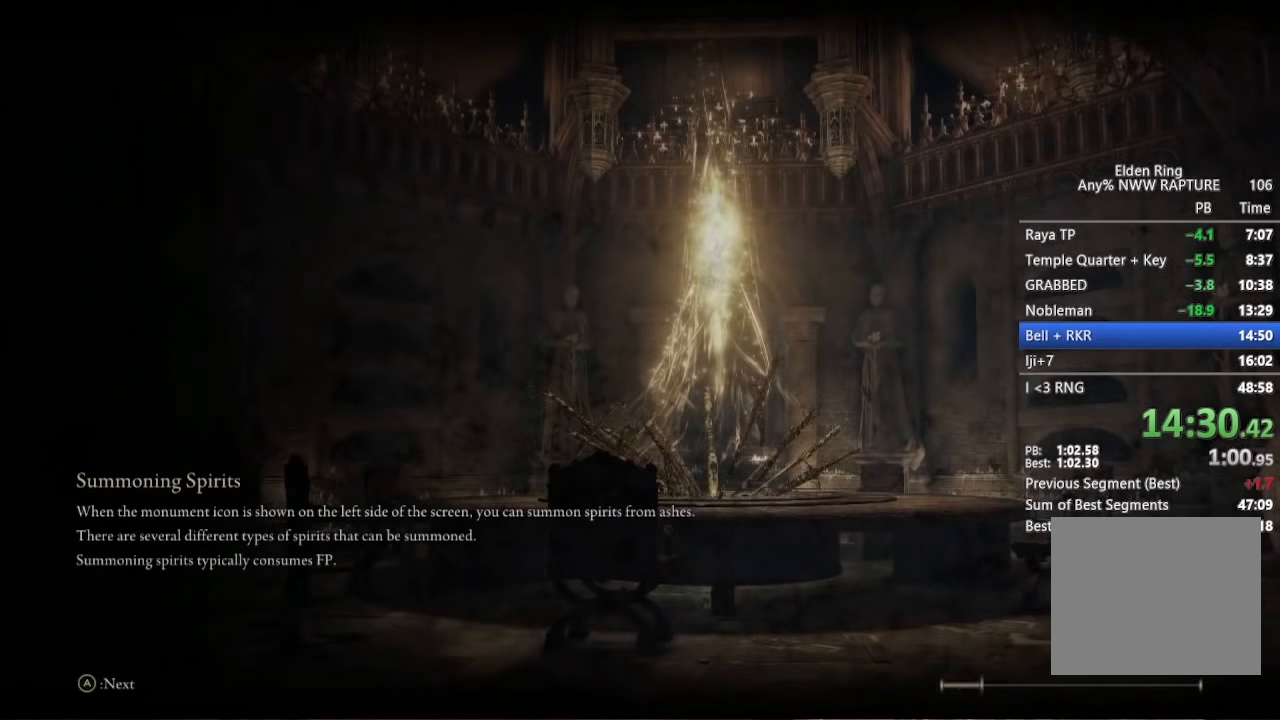
{"buttons": ["B"], "right_stick": "center", "events": [[16, "Y", "down"], [166, "Y", "up"], [200, "Y", "down"], [300, "Y", "up"], [416, "Y", "down"], [483, "Y", "up"]]}
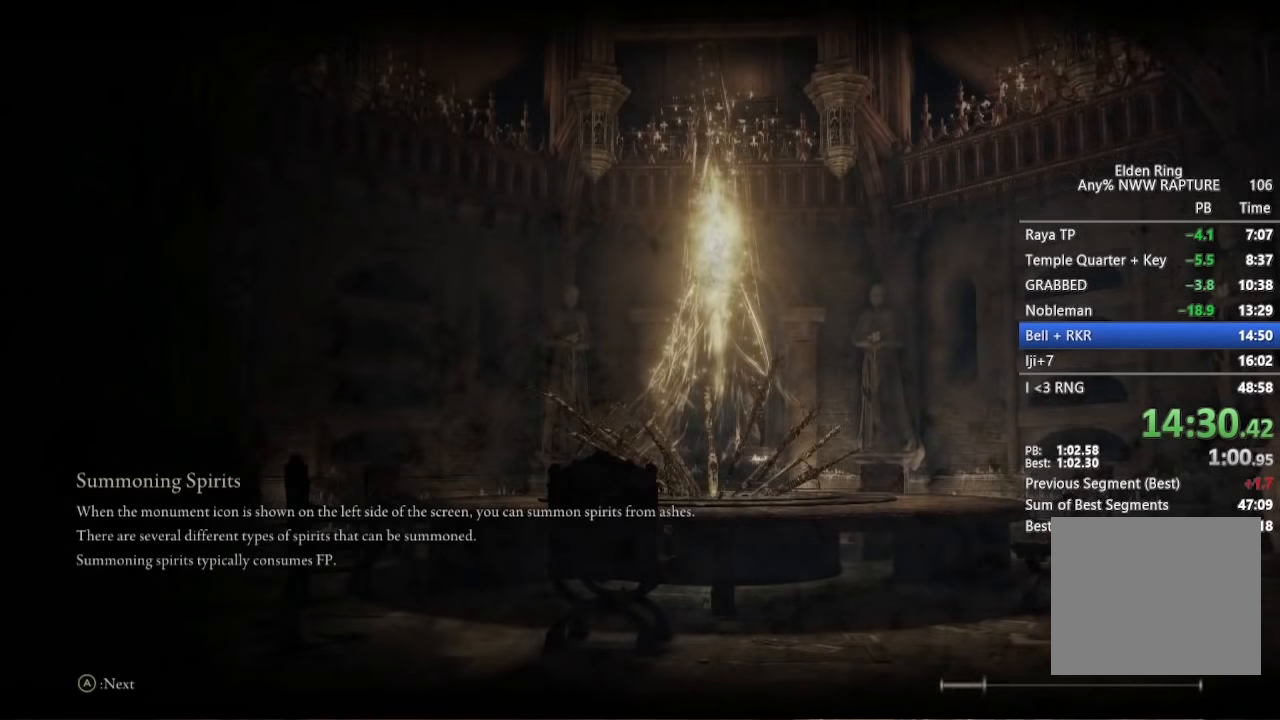
{"buttons": ["B"], "right_stick": "center", "events": [[83, "Y", "down"], [133, "Y", "up"], [233, "Y", "down"], [316, "Y", "up"], [400, "Y", "down"], [483, "Y", "up"]]}
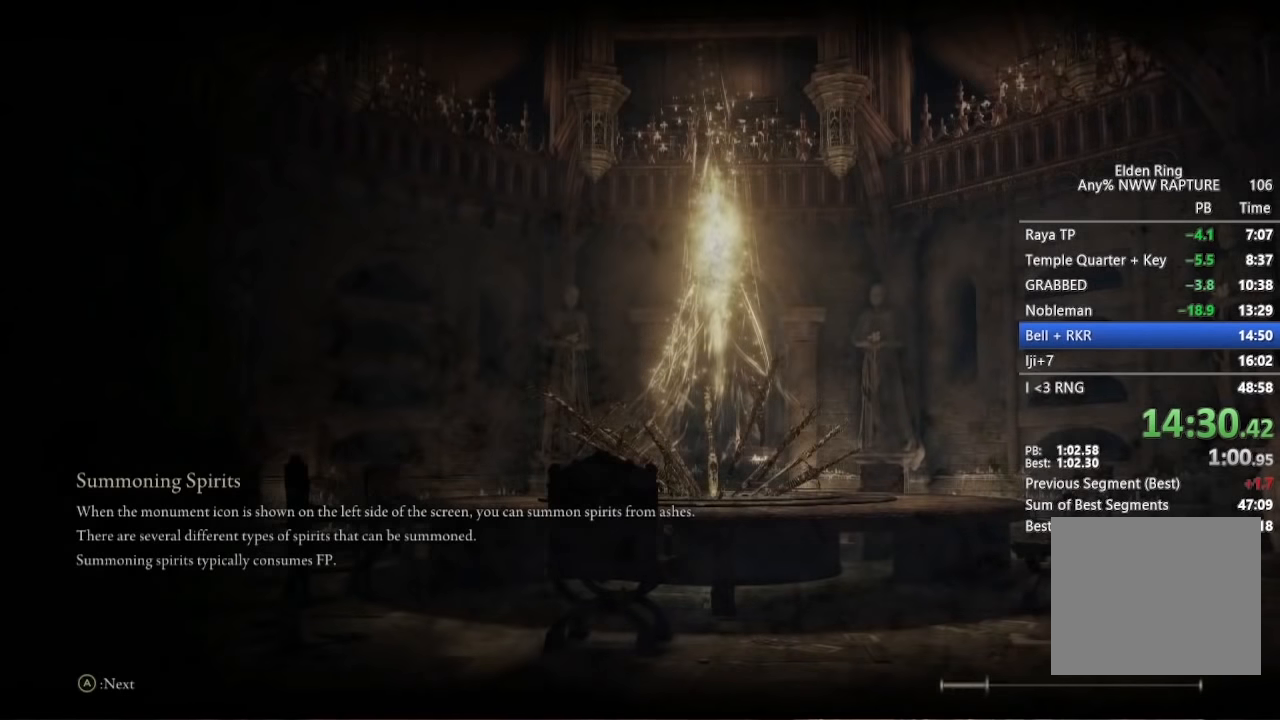
{"buttons": ["B"], "right_stick": "center", "events": [[83, "Y", "down"], [133, "Y", "up"], [266, "Y", "down"], [383, "Y", "up"]]}
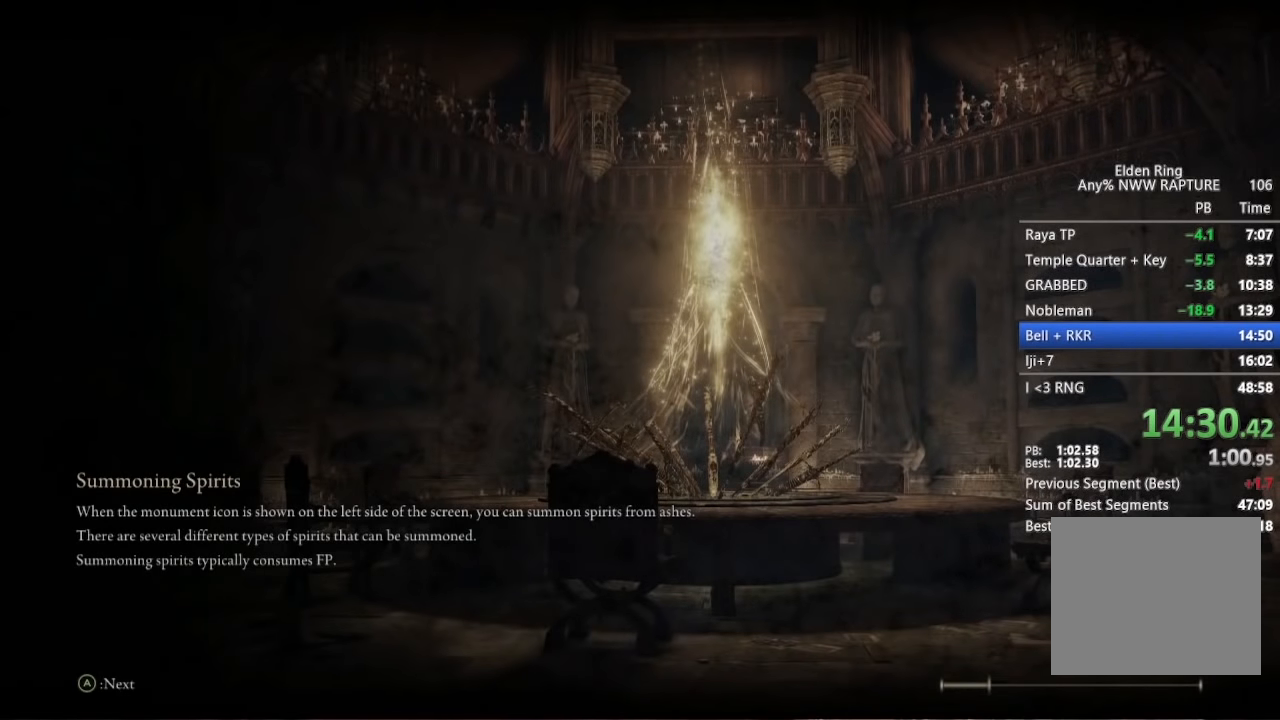
{"buttons": ["B"], "right_stick": "center", "events": []}
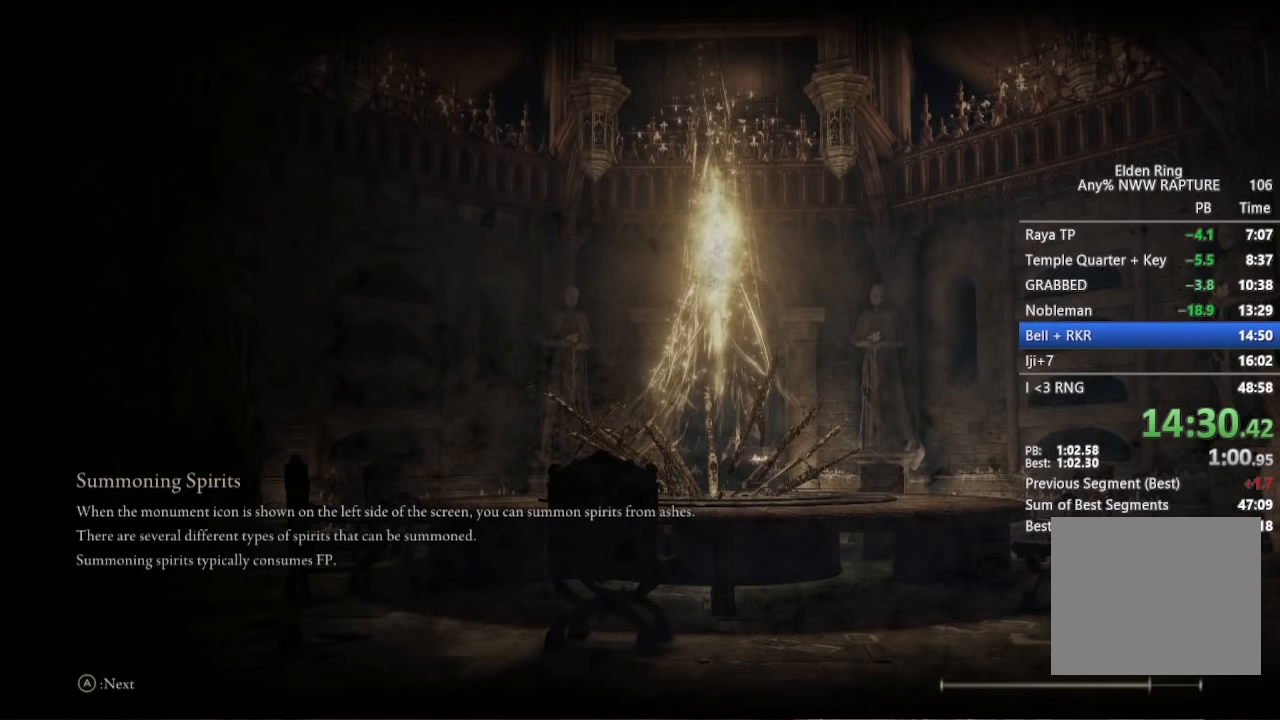
{"buttons": ["B"], "right_stick": "center", "events": [[167, "Y", "down"], [283, "Y", "up"], [317, "Y", "down"], [350, "Y", "up"], [417, "Y", "down"], [483, "Y", "up"]]}
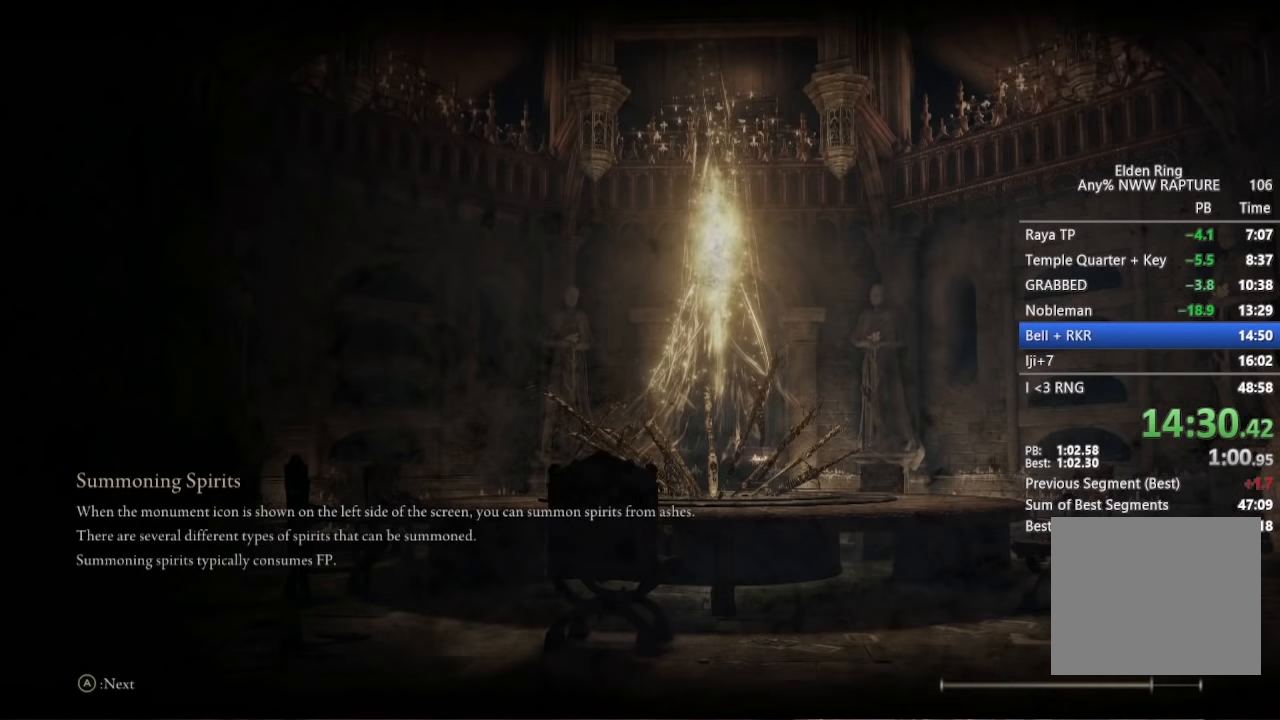
{"buttons": ["B"], "right_stick": "center", "events": [[50, "Y", "down"], [133, "Y", "up"], [233, "Y", "down"], [300, "Y", "up"], [400, "Y", "down"], [483, "Y", "up"]]}
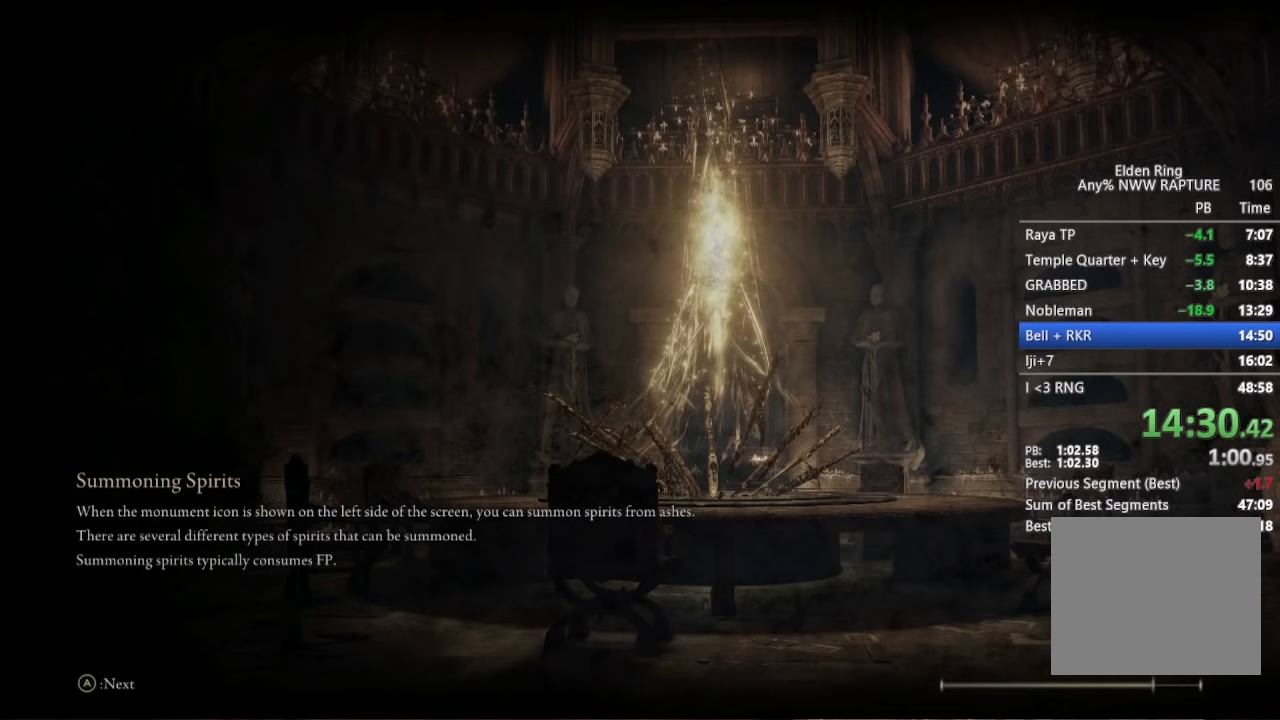
{"buttons": ["B"], "right_stick": "center", "events": [[83, "Y", "down"], [150, "Y", "up"], [250, "Y", "down"], [317, "Y", "up"], [417, "Y", "down"], [500, "Y", "up"]]}
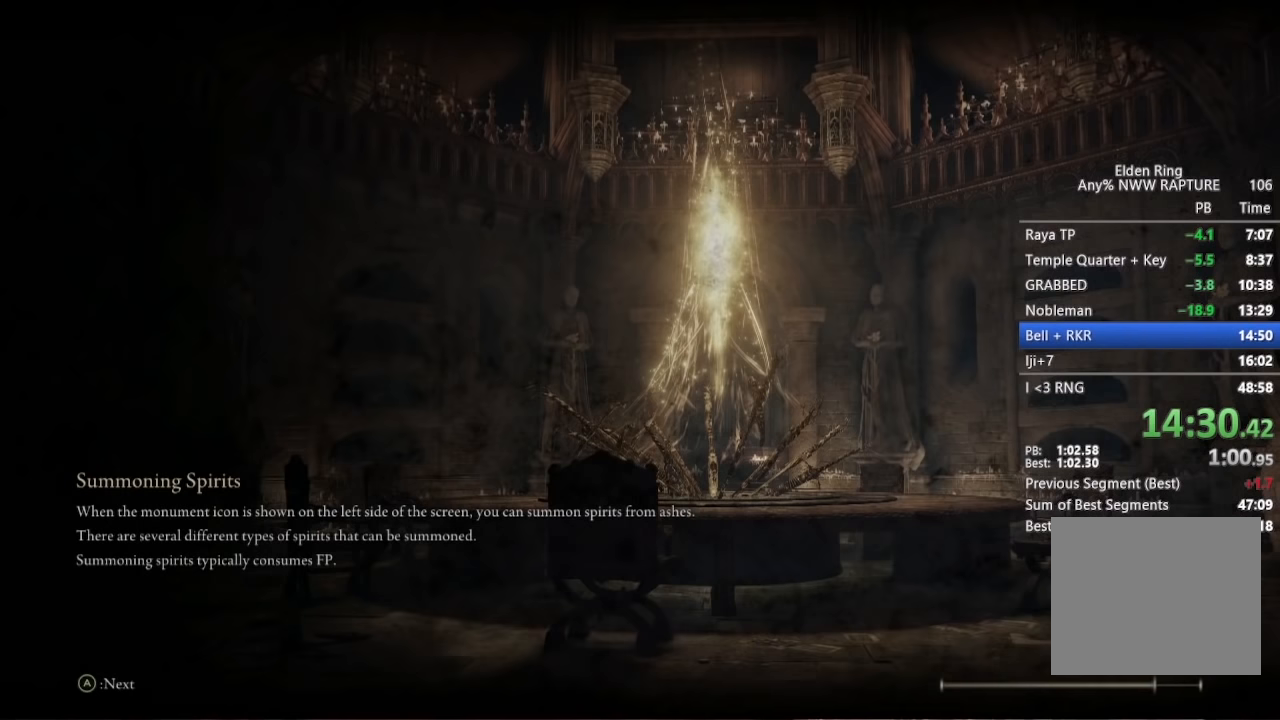
{"buttons": ["B"], "right_stick": "center", "events": [[83, "Y", "down"], [150, "Y", "up"], [233, "Y", "down"], [350, "Y", "up"], [400, "Y", "down"], [500, "Y", "up"]]}
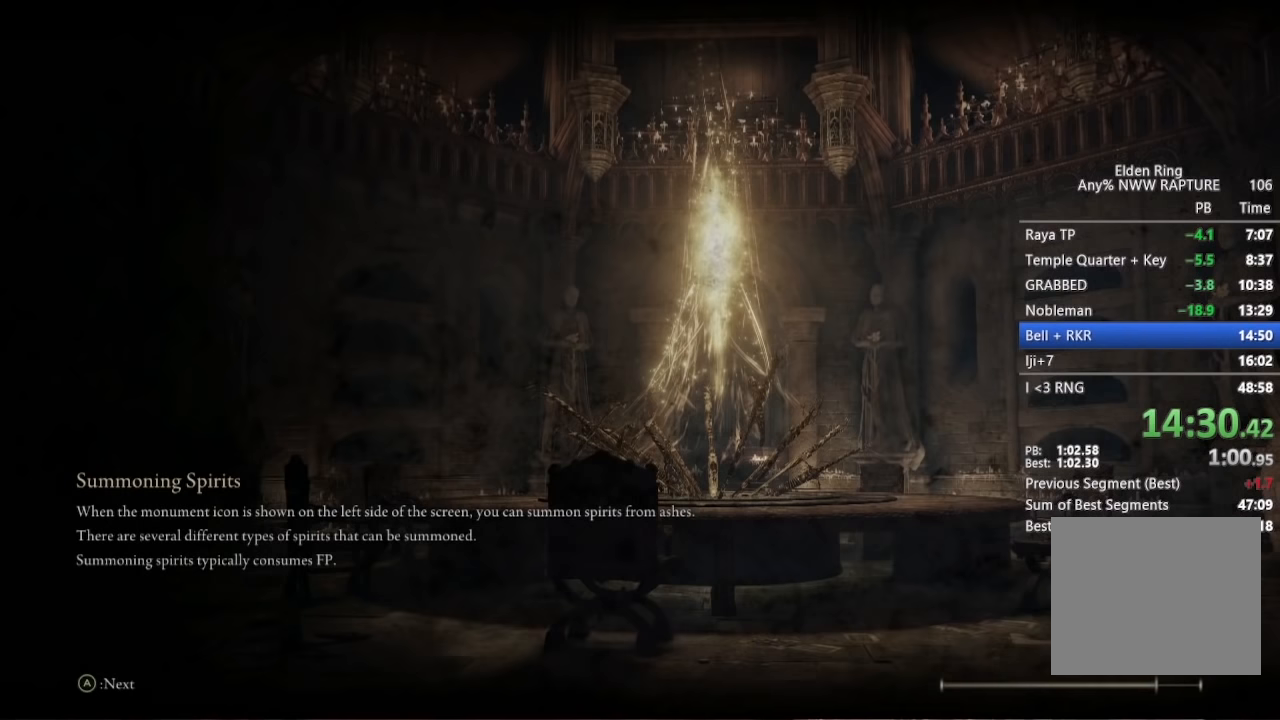
{"buttons": ["B", "Y"], "right_stick": "center", "events": [[67, "Y", "down"], [167, "Y", "up"], [283, "Y", "down"], [367, "Y", "up"], [433, "Y", "down"]]}
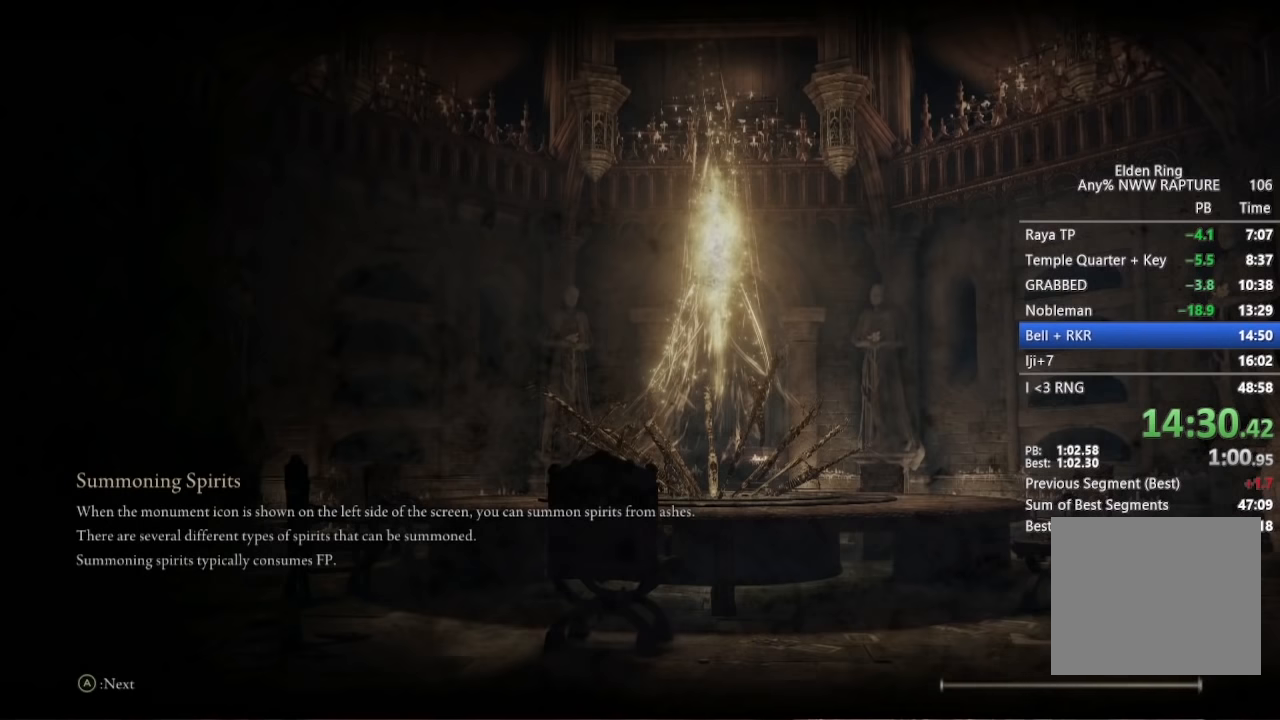
{"buttons": ["B", "Y"], "right_stick": "center", "events": [[33, "Y", "up"], [150, "Y", "down"], [200, "Y", "up"], [300, "Y", "down"], [383, "Y", "up"], [483, "Y", "down"]]}
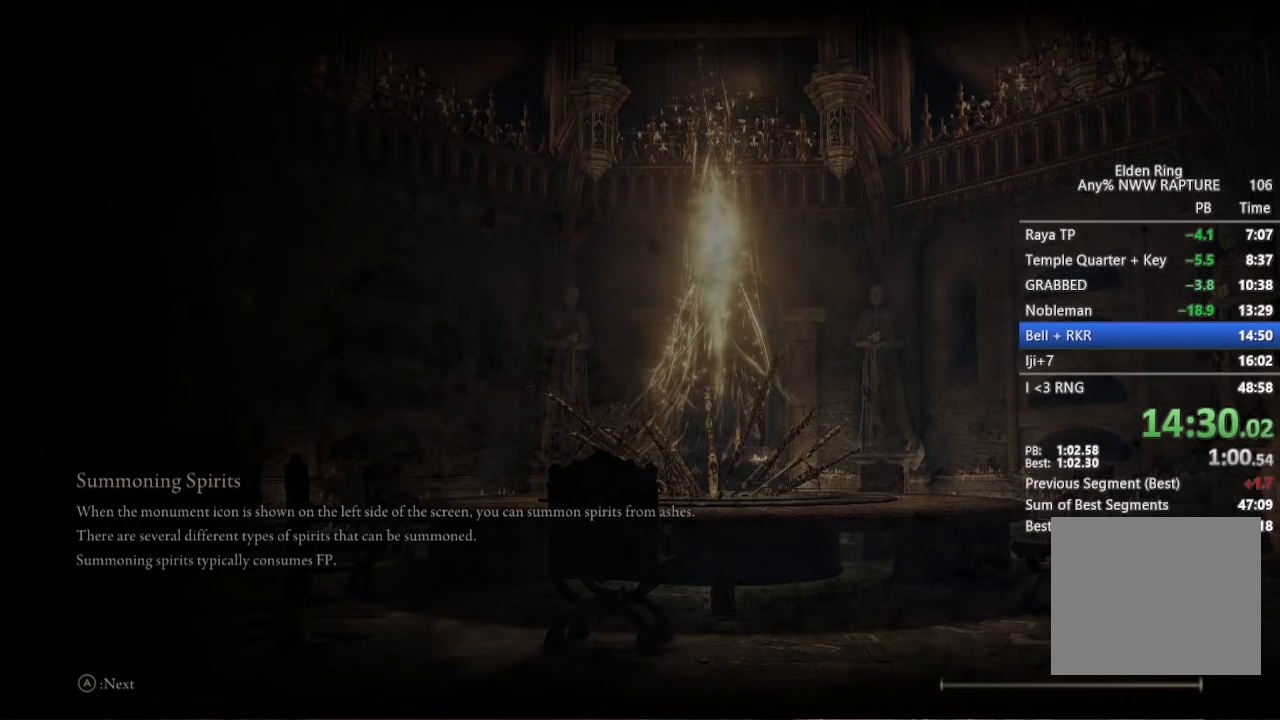
{"buttons": ["B"], "right_stick": "center", "events": [[67, "Y", "up"], [133, "Y", "down"], [217, "Y", "up"], [300, "Y", "down"], [383, "Y", "up"]]}
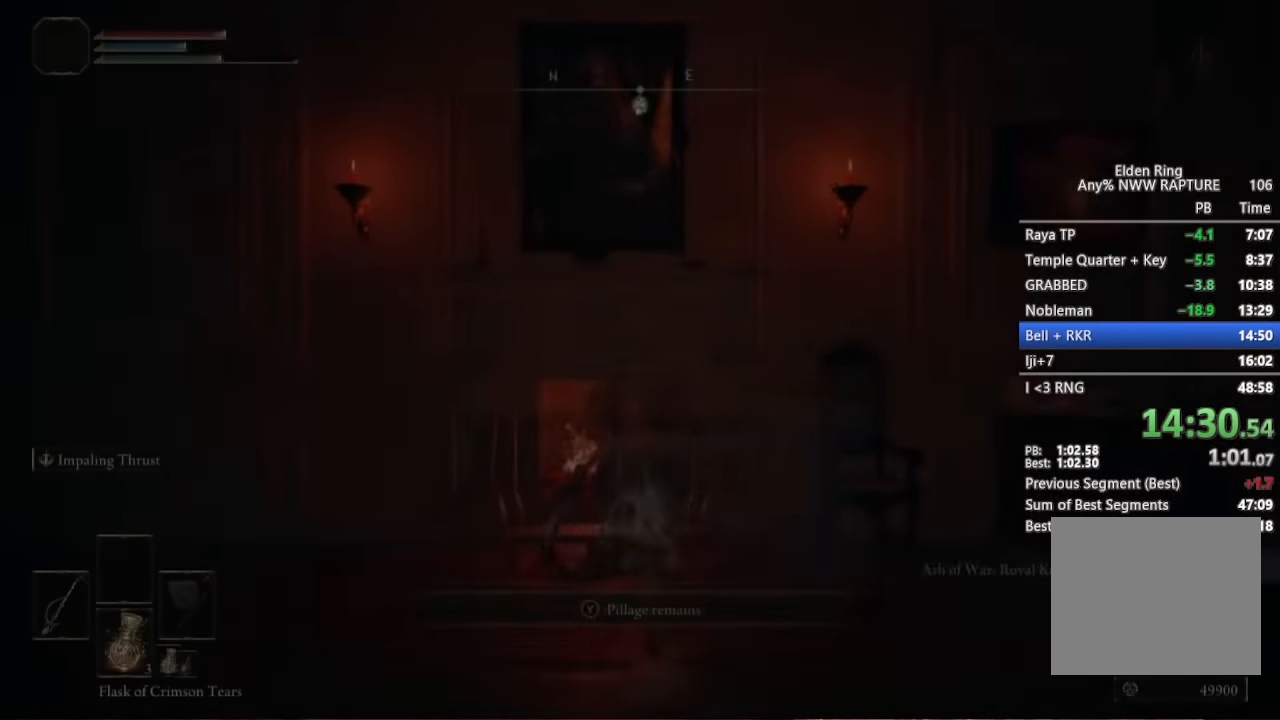
{"buttons": [], "right_stick": "center"}